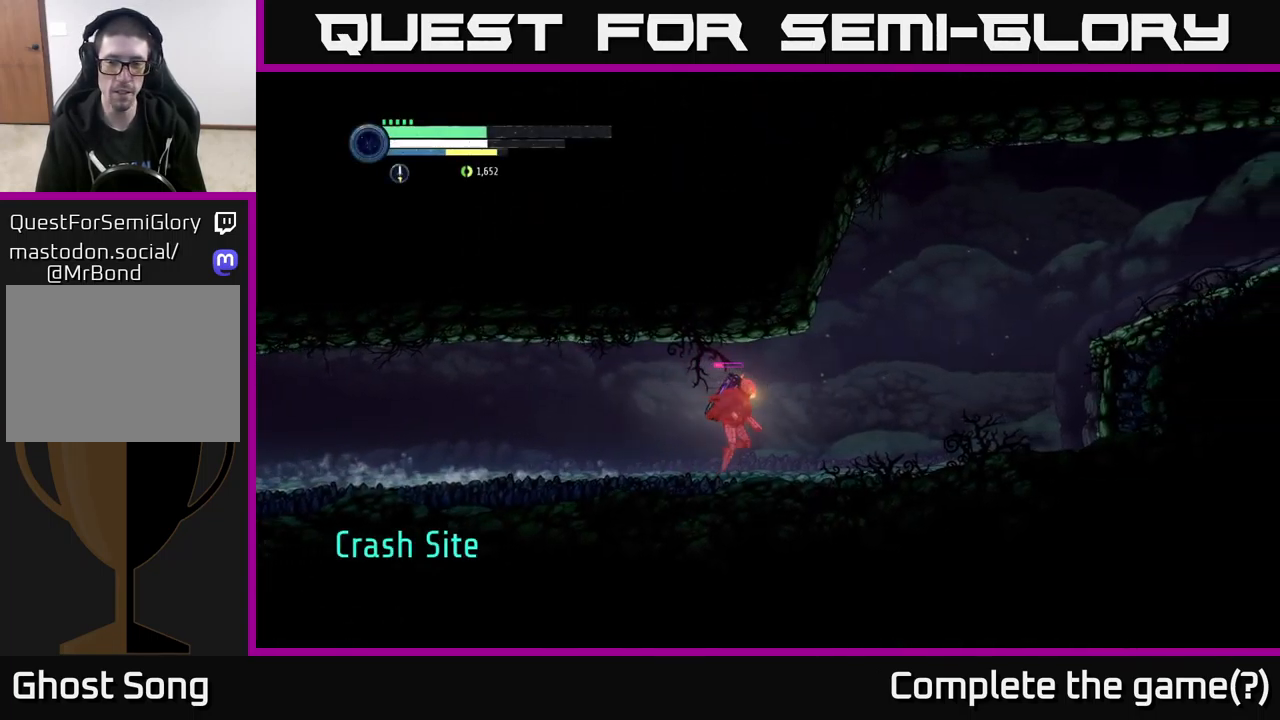
Gameplay with a controller (Xbox layout); each line is a JSON object with the inputs held at the frame after it. "events" lists button and stick changes between this image and that frame as [ms after this image, input, new state], when the widget could be followed in between.
{"buttons": ["R2"], "left_stick": "right", "right_stick": "center", "events": []}
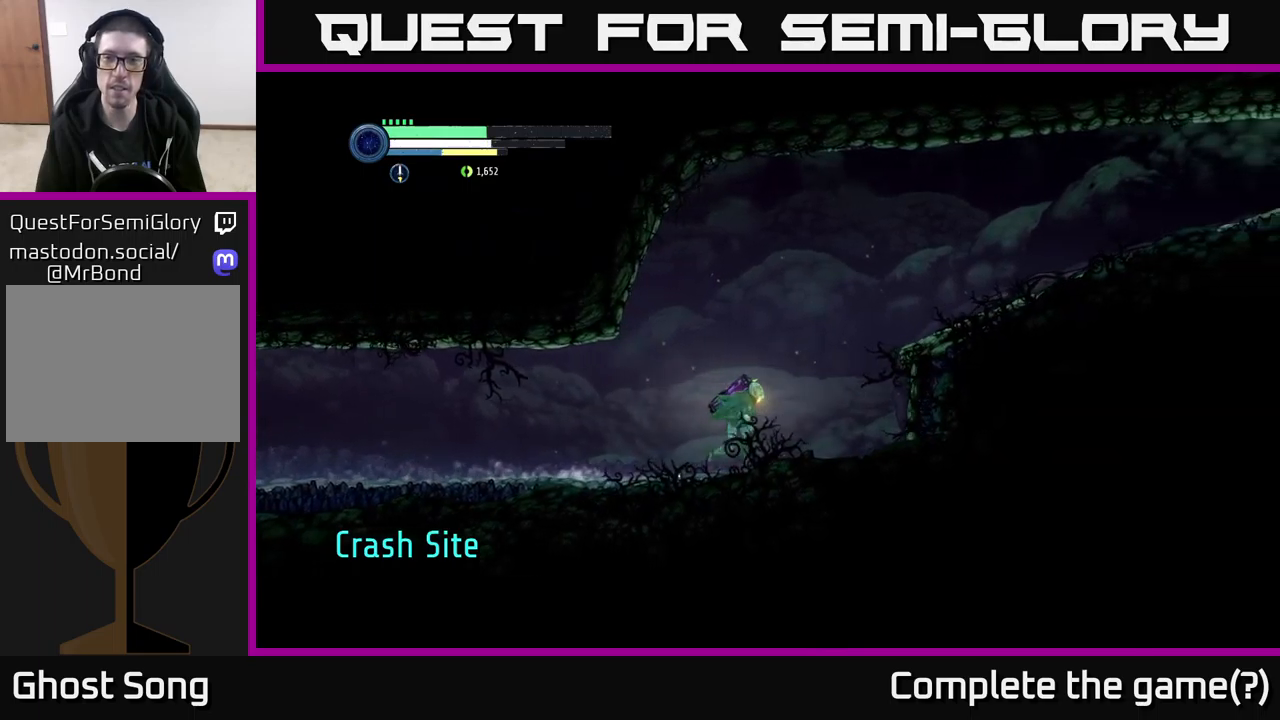
{"buttons": ["A", "R2"], "left_stick": "right", "right_stick": "center", "events": [[150, "A", "down"]]}
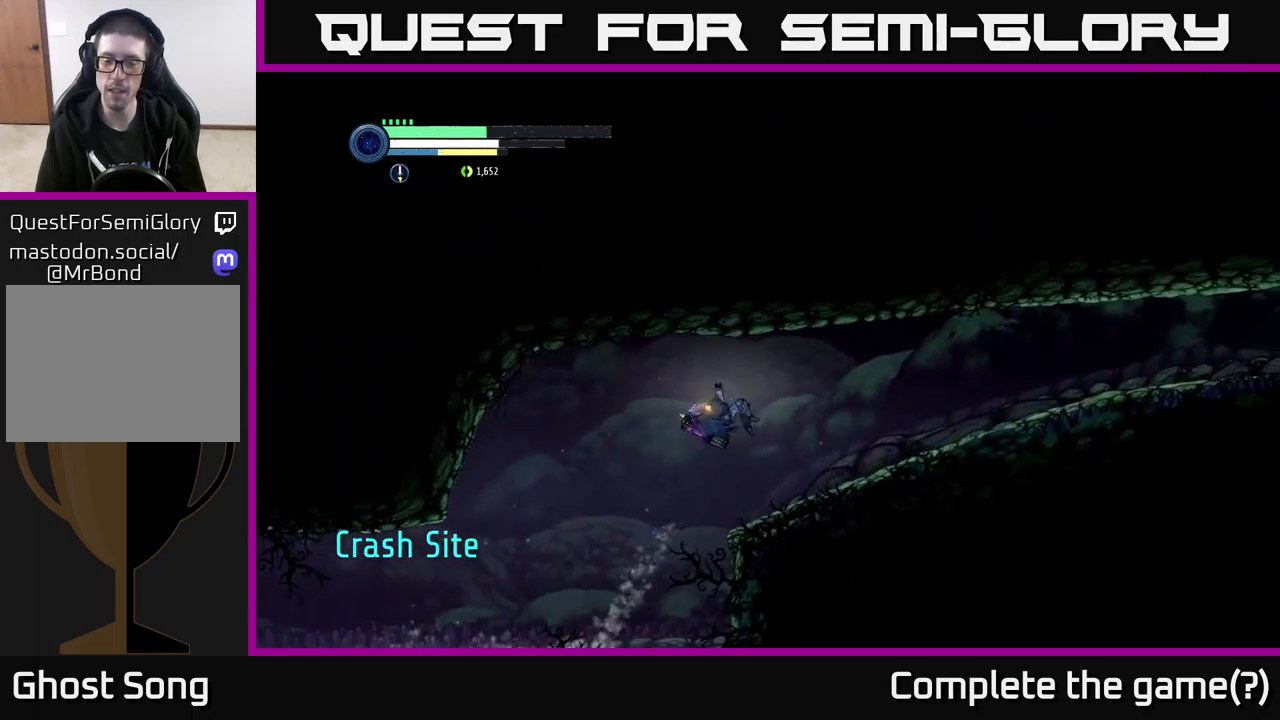
{"buttons": ["R1", "R2"], "left_stick": "right", "right_stick": "center", "events": [[17, "A", "up"], [417, "R1", "down"]]}
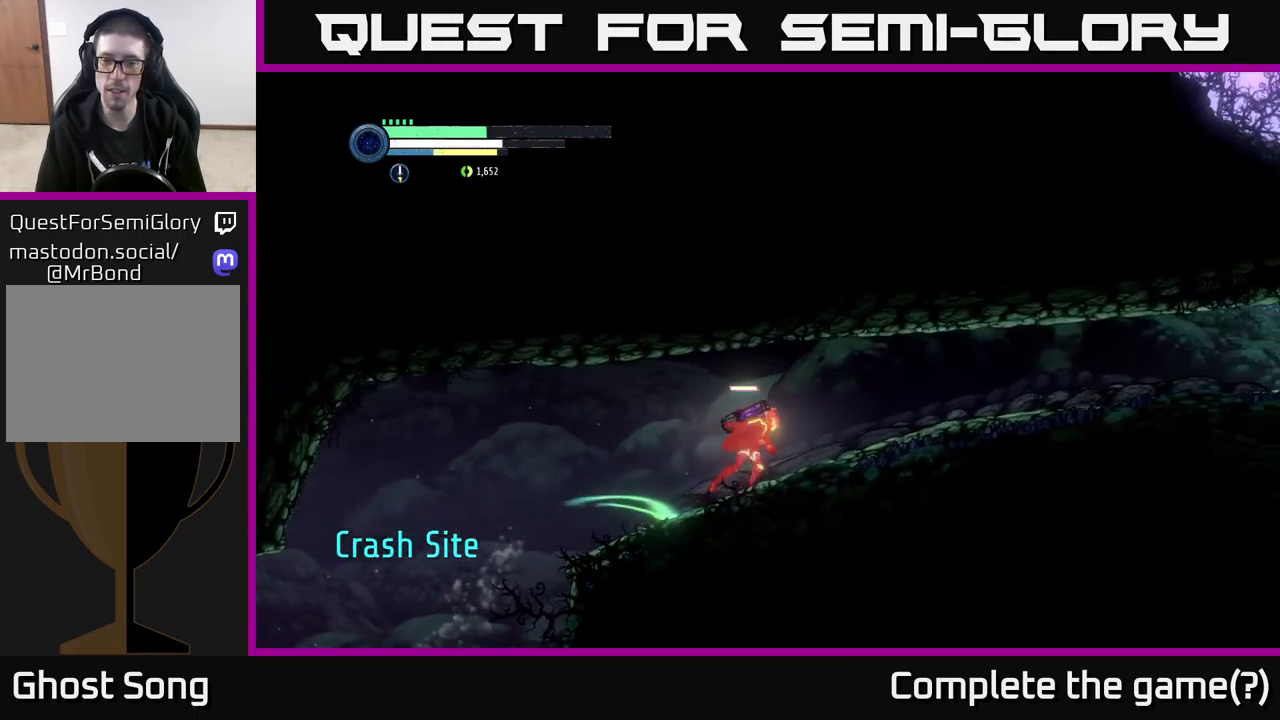
{"buttons": ["R2"], "left_stick": "right", "right_stick": "center", "events": [[134, "R1", "up"]]}
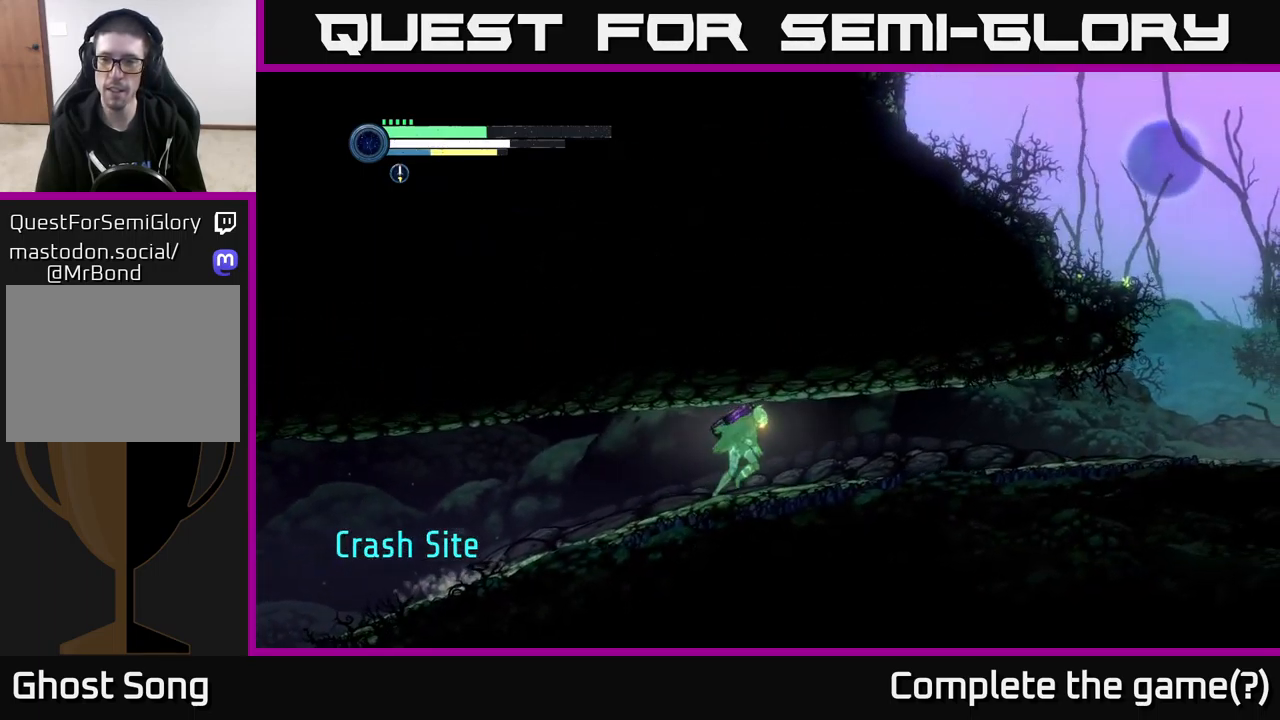
{"buttons": ["R2"], "left_stick": "right", "right_stick": "center", "events": []}
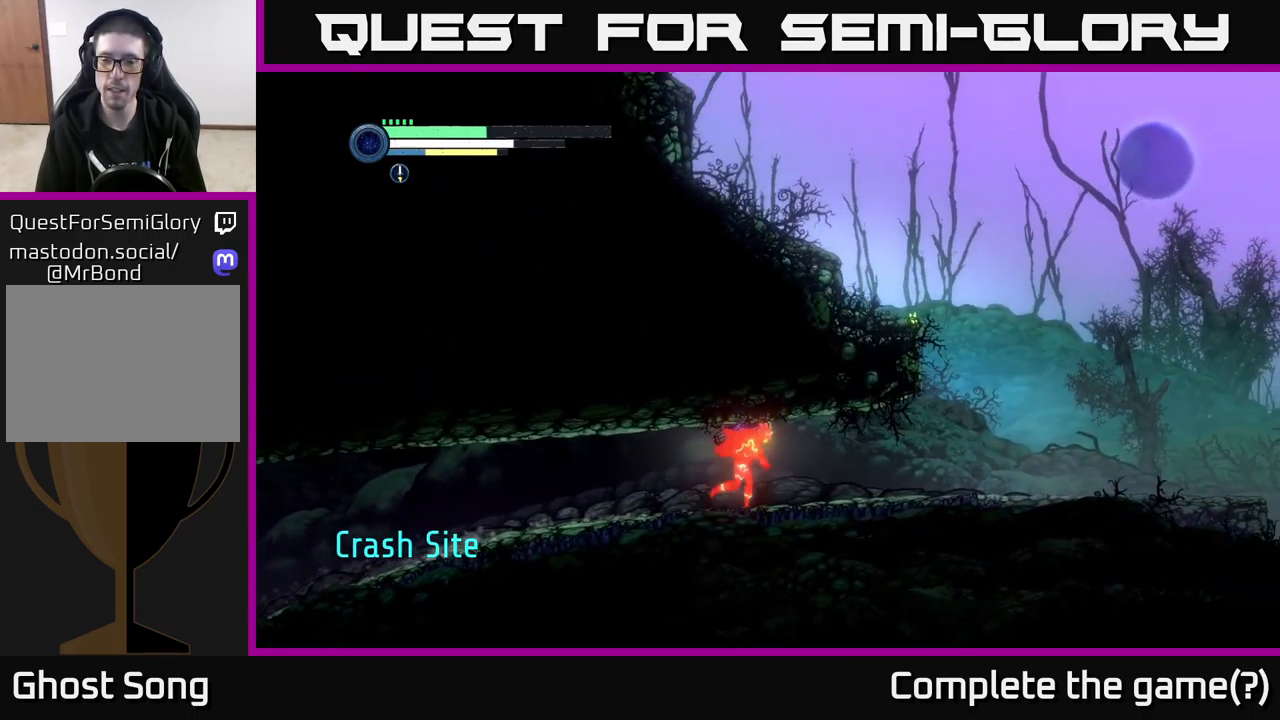
{"buttons": ["R2"], "left_stick": "right", "right_stick": "center", "events": []}
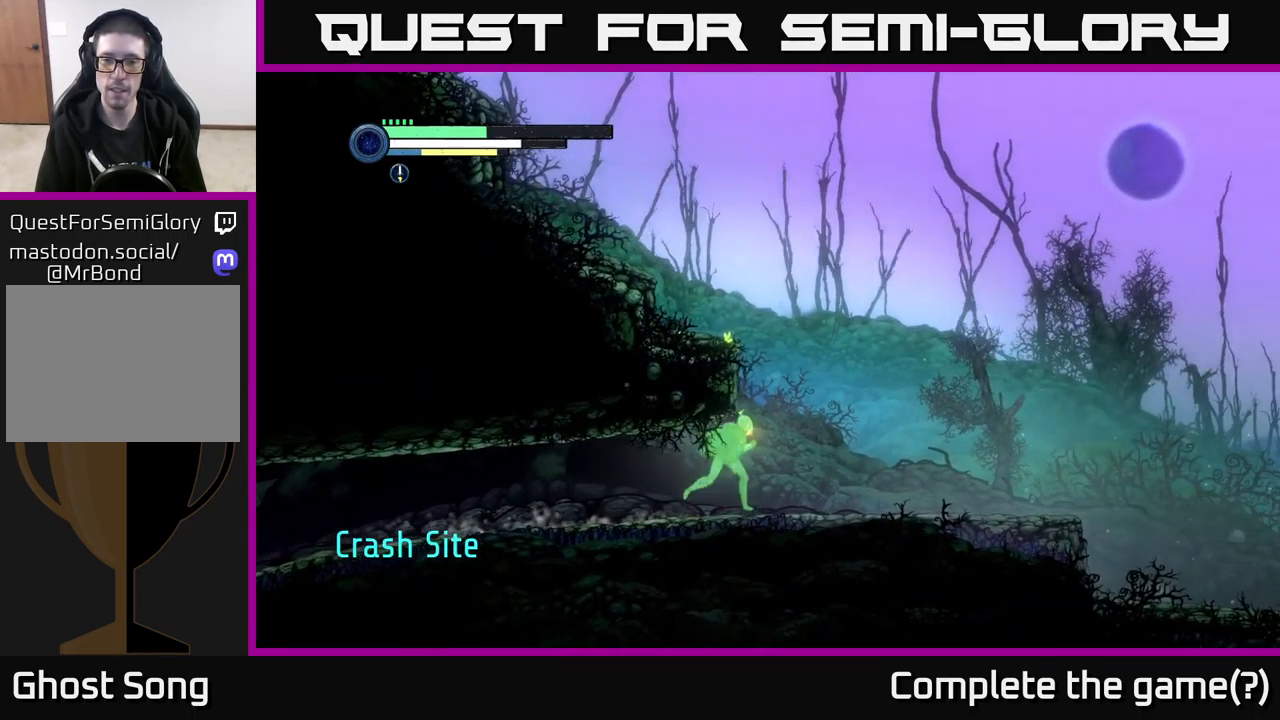
{"buttons": ["R2"], "left_stick": "right", "right_stick": "center", "events": []}
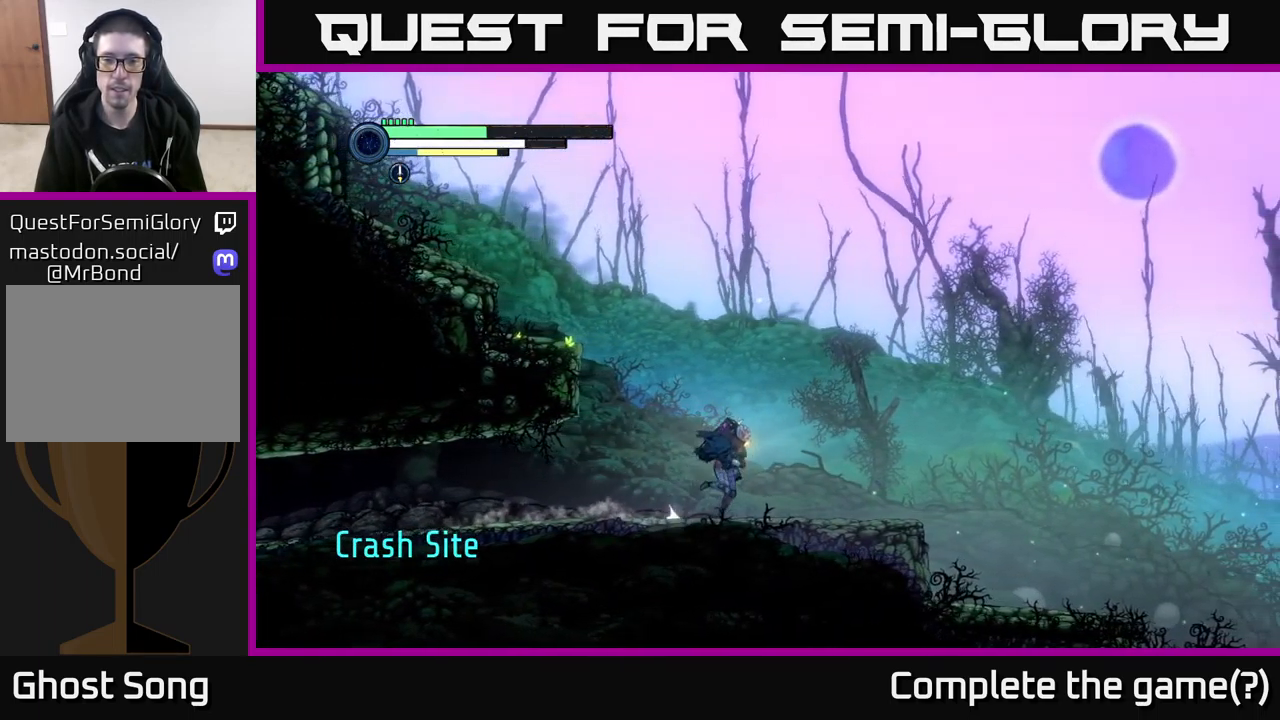
{"buttons": ["R2"], "left_stick": "right", "right_stick": "center", "events": []}
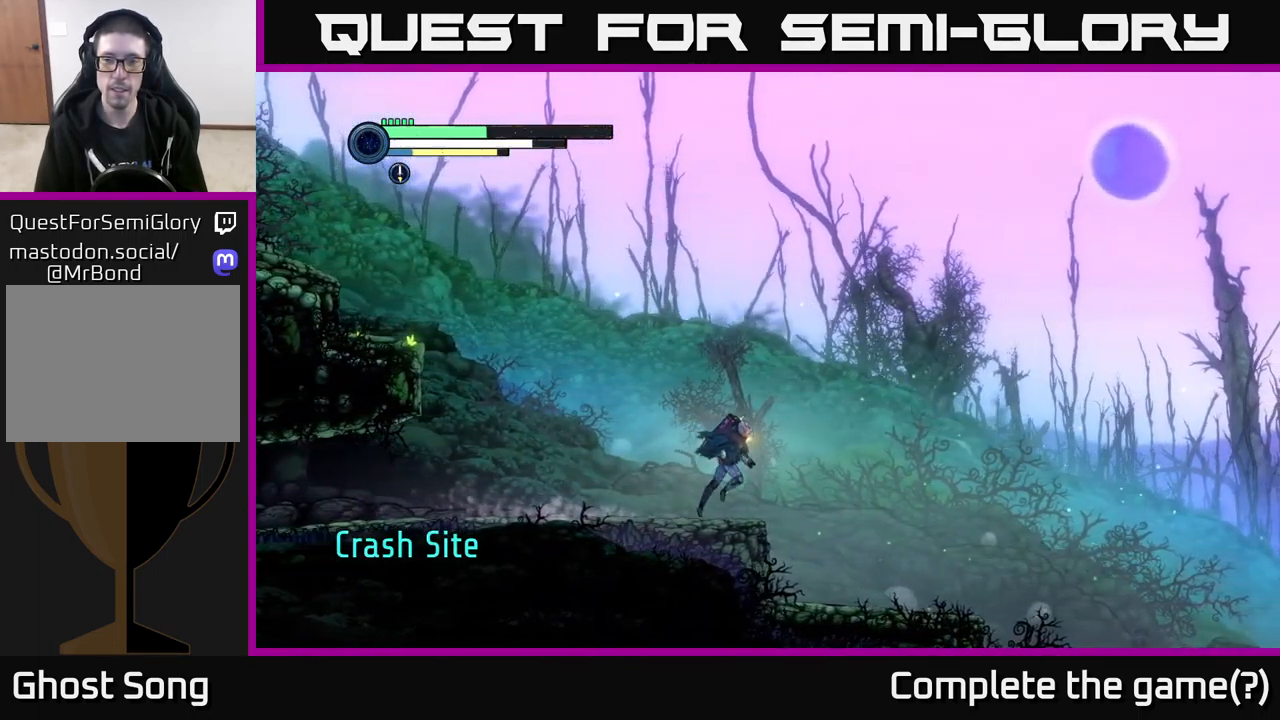
{"buttons": ["A", "R2"], "left_stick": "right", "right_stick": "center", "events": [[100, "A", "down"]]}
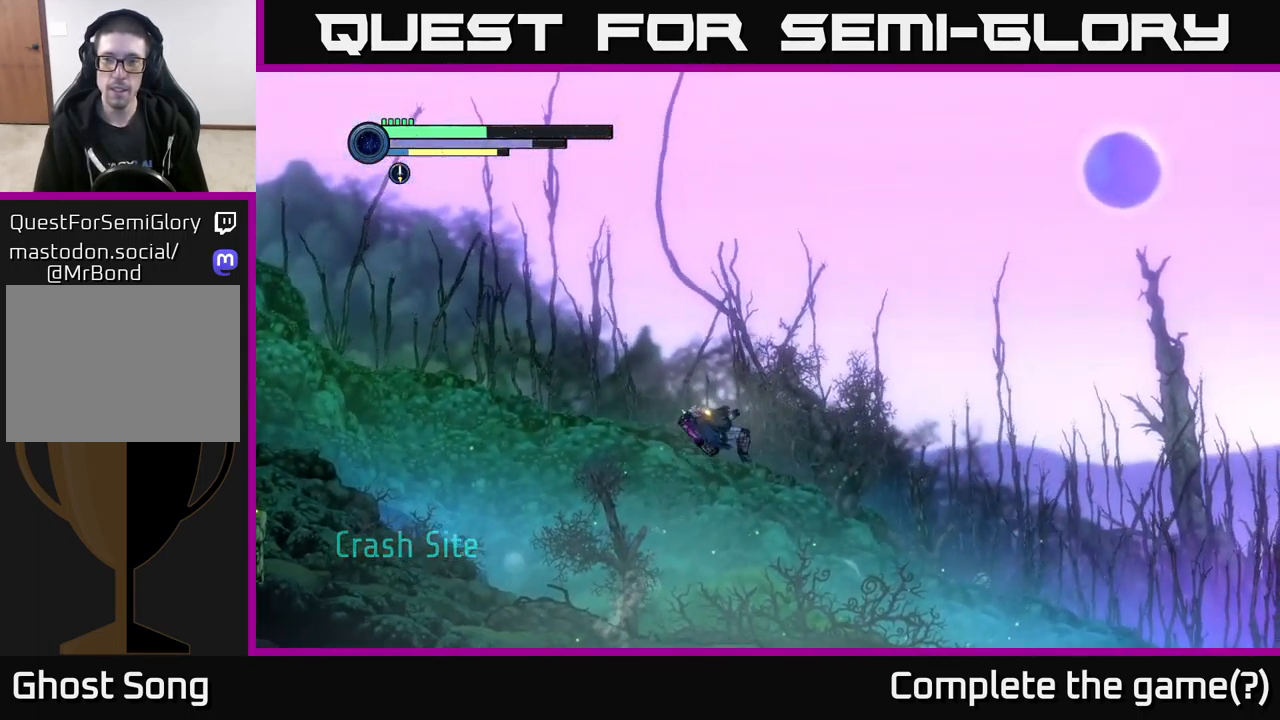
{"buttons": ["R2"], "left_stick": "right", "right_stick": "center", "events": [[417, "A", "up"]]}
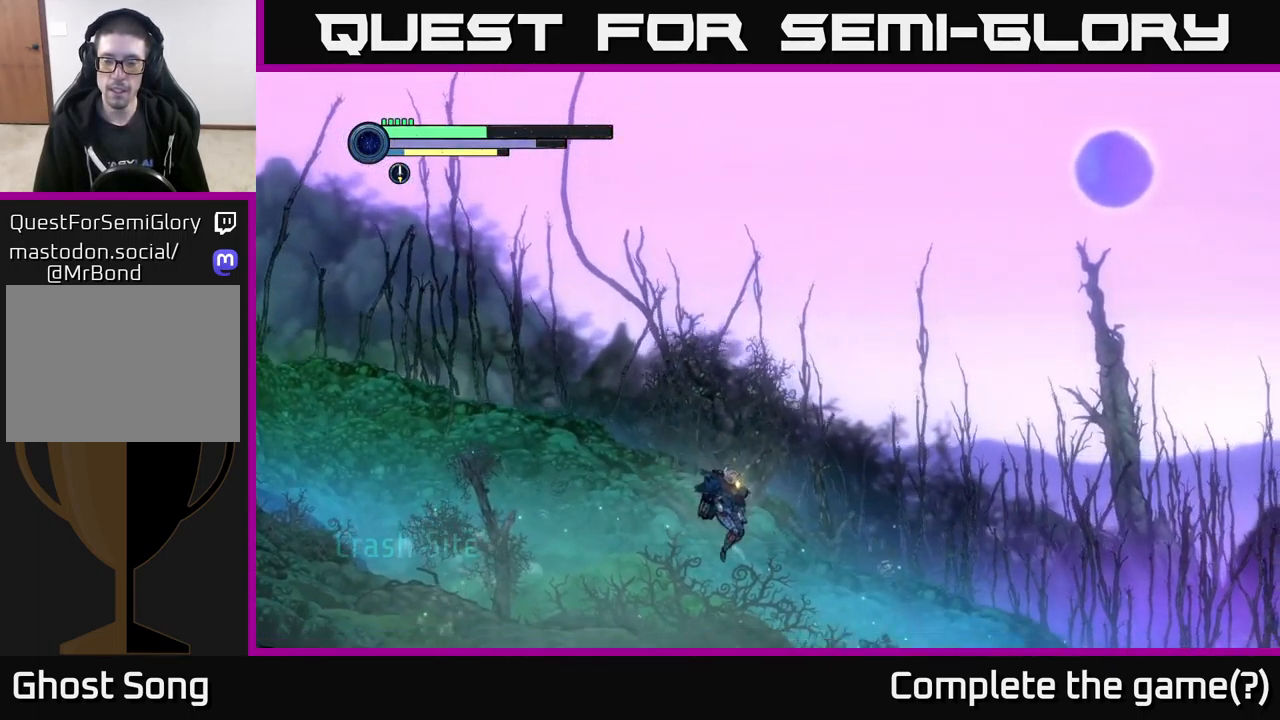
{"buttons": ["R2"], "left_stick": "right", "right_stick": "center", "events": [[301, "A", "down"], [401, "A", "up"]]}
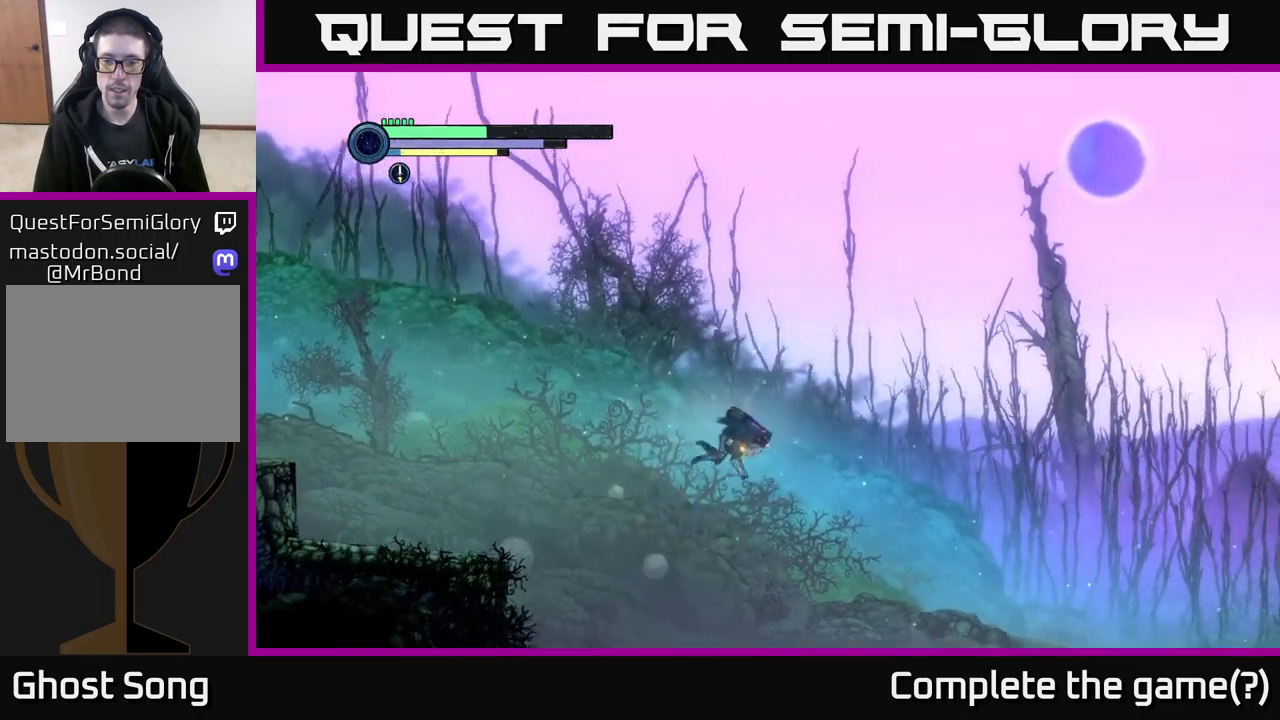
{"buttons": ["R2"], "left_stick": "right", "right_stick": "center", "events": []}
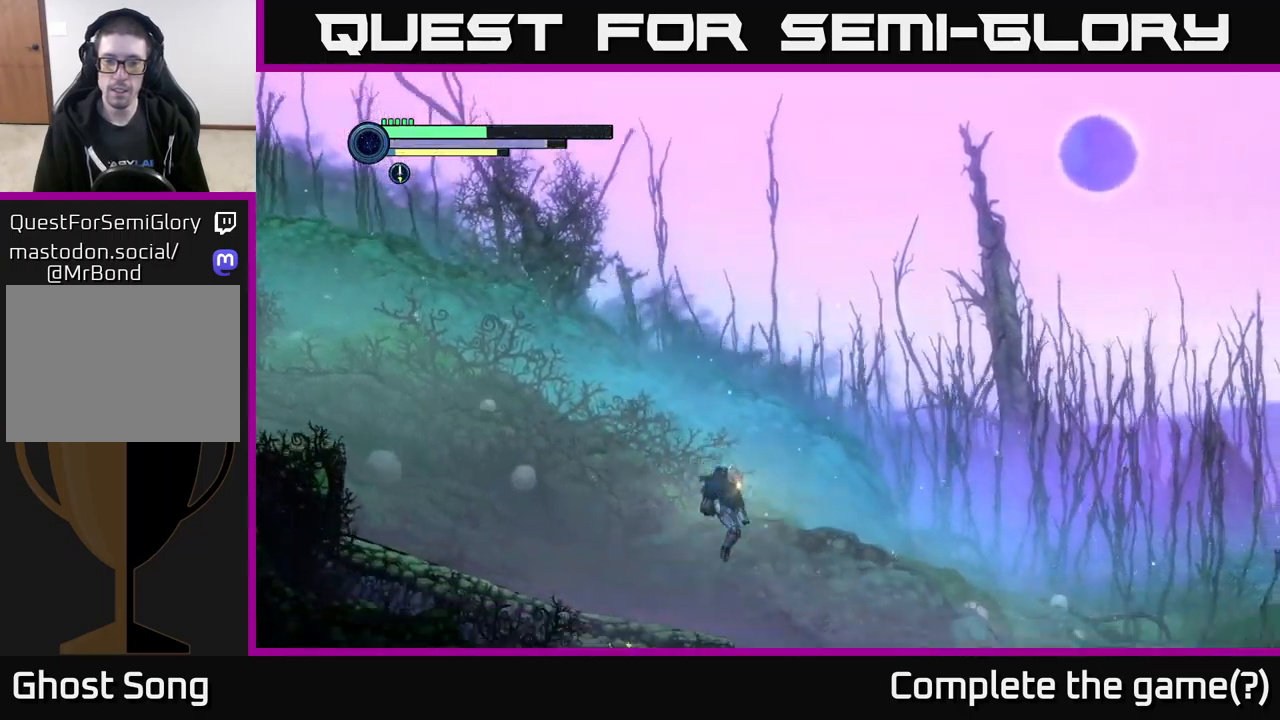
{"buttons": ["R2"], "left_stick": "right", "right_stick": "center", "events": [[50, "R2", "up"], [417, "R2", "down"]]}
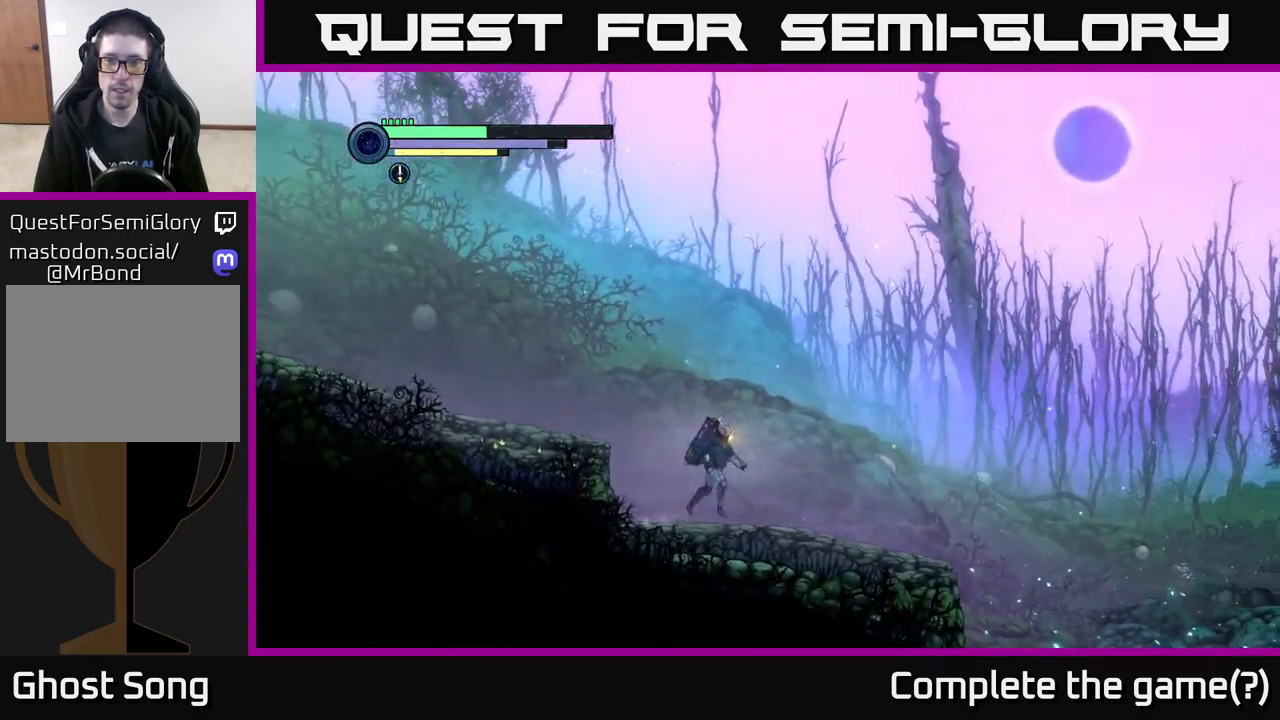
{"buttons": ["R2"], "left_stick": "right", "right_stick": "center", "events": [[33, "R1", "down"], [233, "R1", "up"]]}
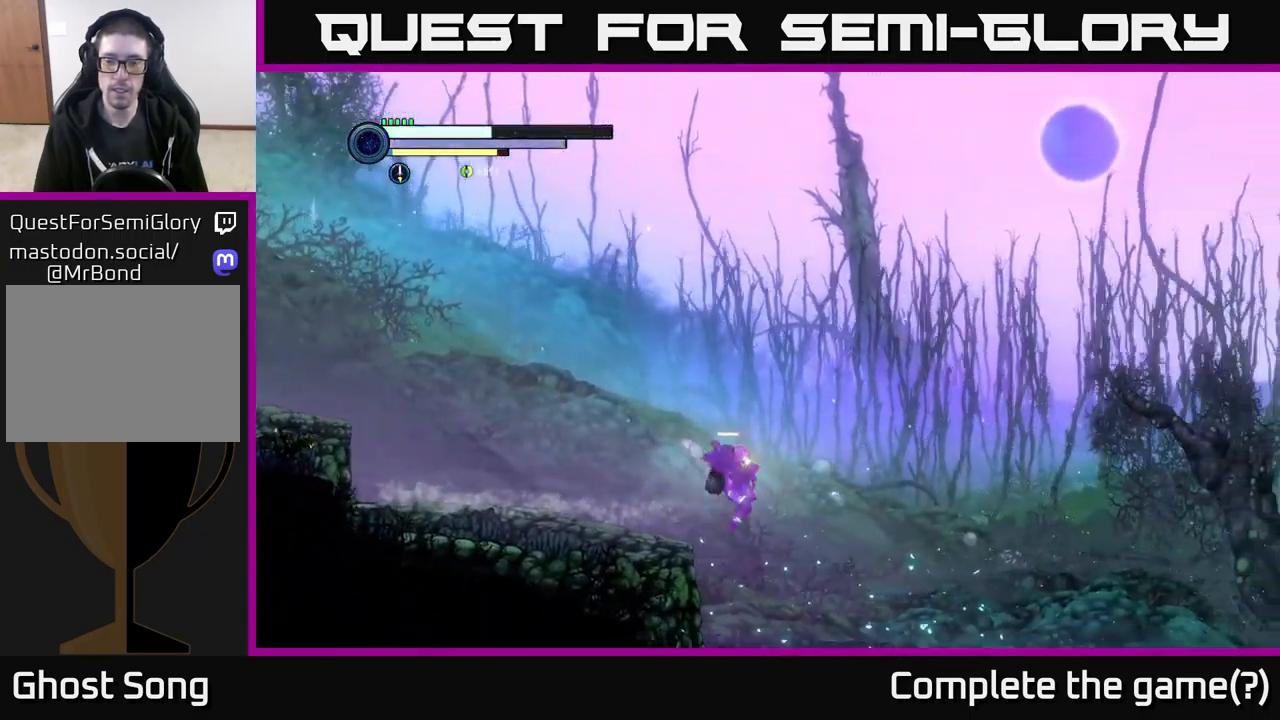
{"buttons": ["R2"], "left_stick": "right", "right_stick": "center", "events": []}
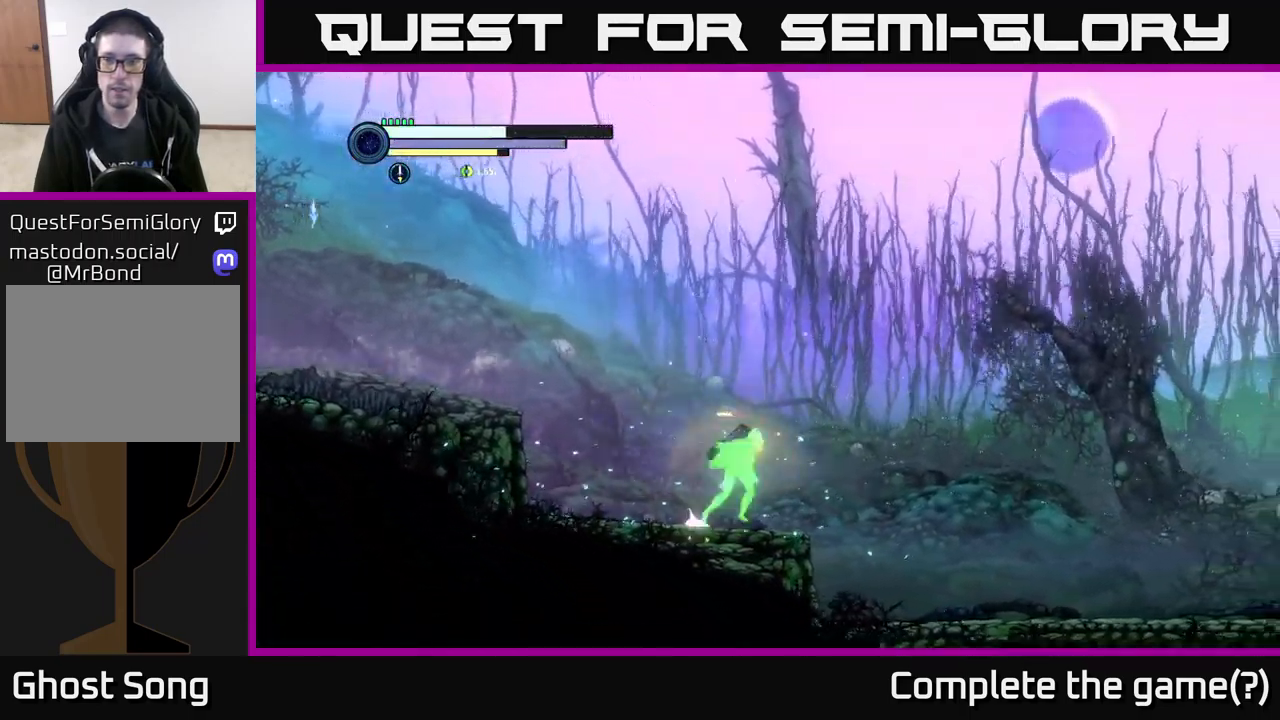
{"buttons": ["R2"], "left_stick": "right", "right_stick": "center", "events": []}
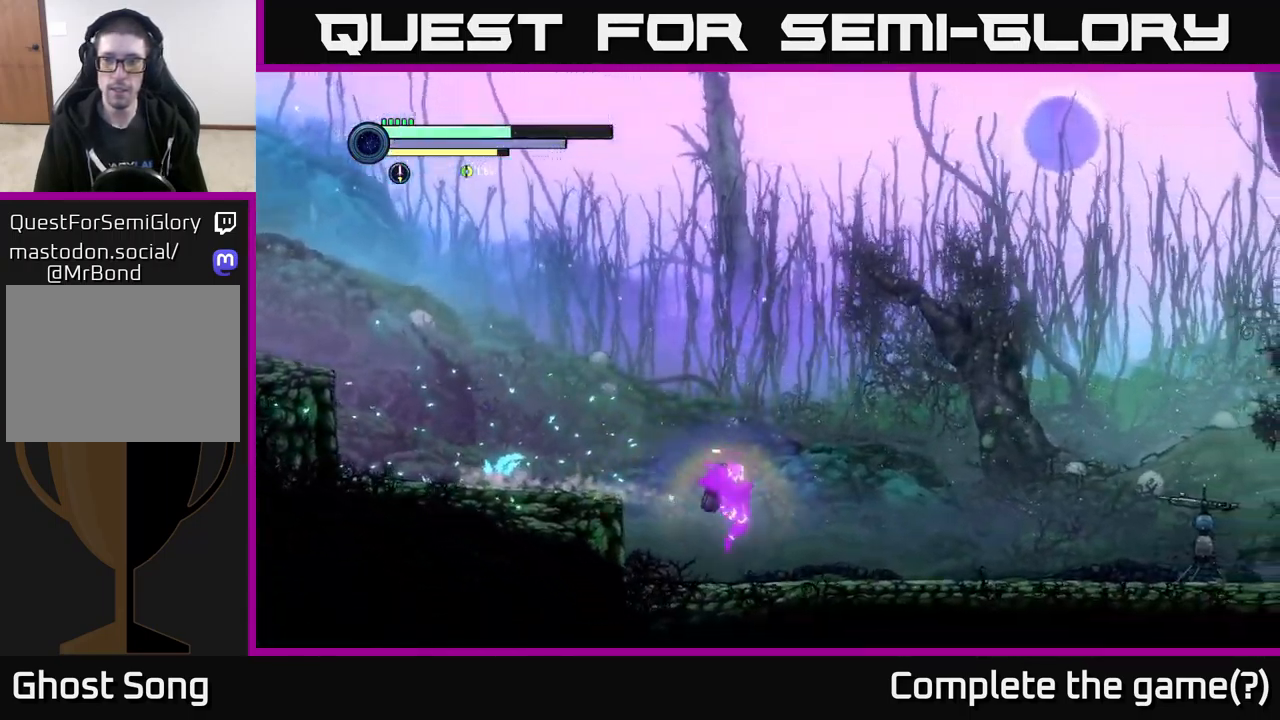
{"buttons": ["R2"], "left_stick": "right", "right_stick": "center", "events": []}
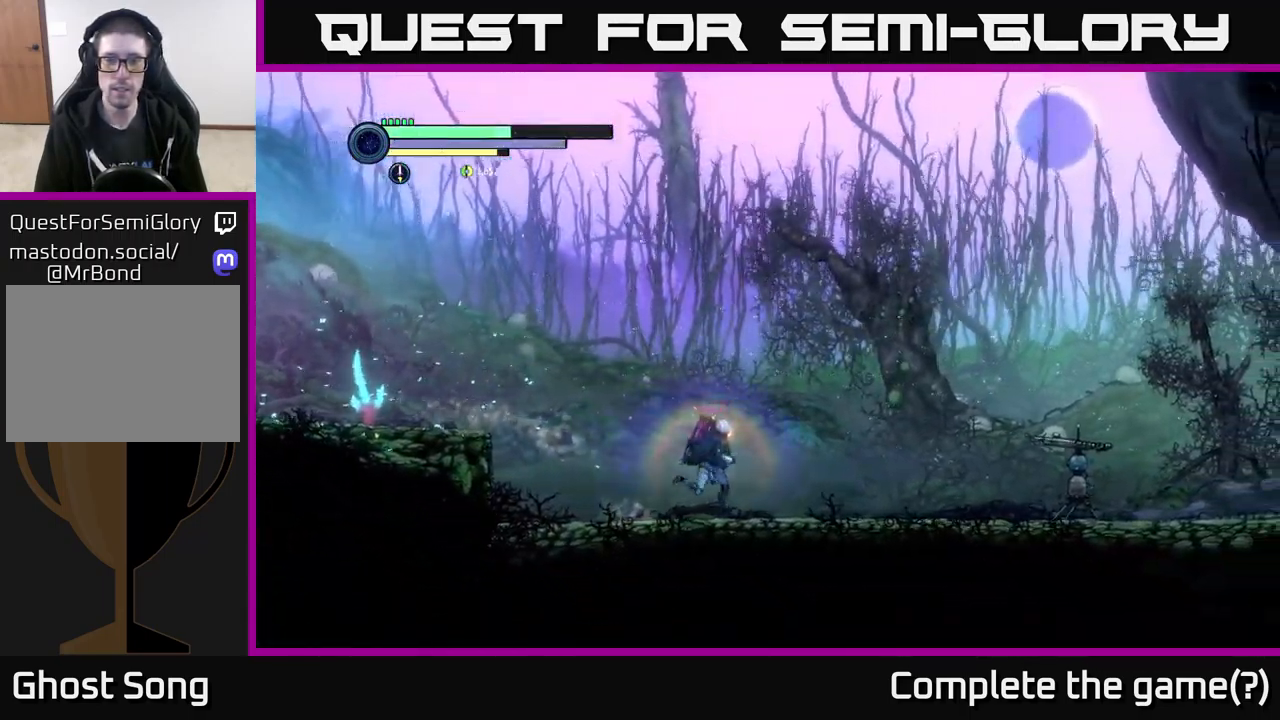
{"buttons": [], "left_stick": "right", "right_stick": "center", "events": [[417, "R2", "up"]]}
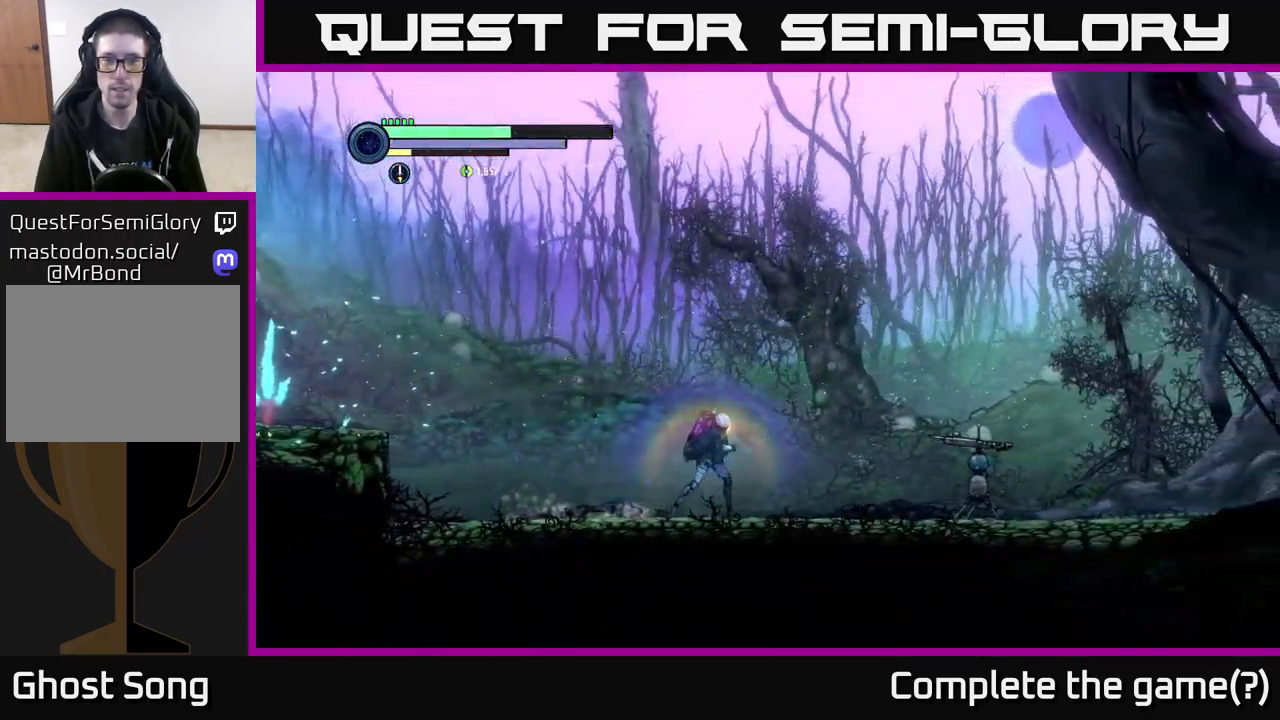
{"buttons": ["R2"], "left_stick": "right", "right_stick": "center", "events": [[67, "R2", "down"], [150, "R1", "down"], [300, "R1", "up"]]}
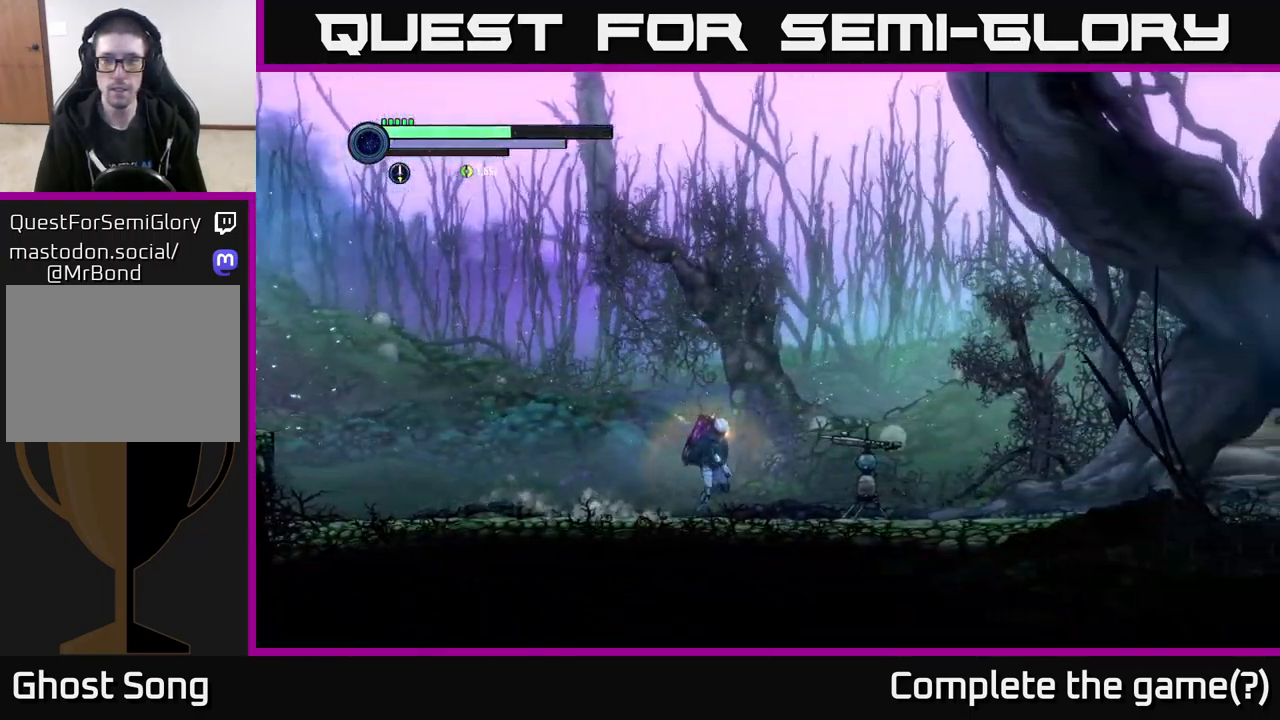
{"buttons": [], "left_stick": "center", "right_stick": "center", "events": [[17, "R2", "up"], [500, "left_stick", "center"]]}
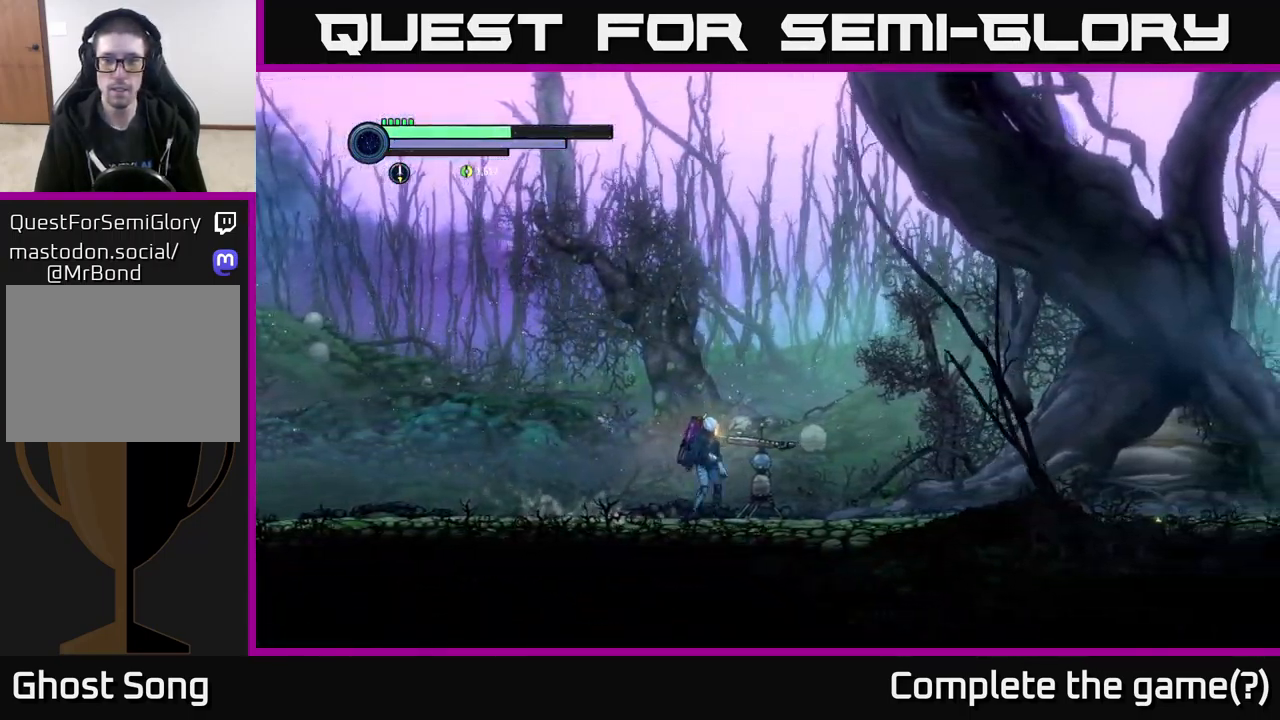
{"buttons": [], "left_stick": "right", "right_stick": "center", "events": [[449, "left_stick", "right"]]}
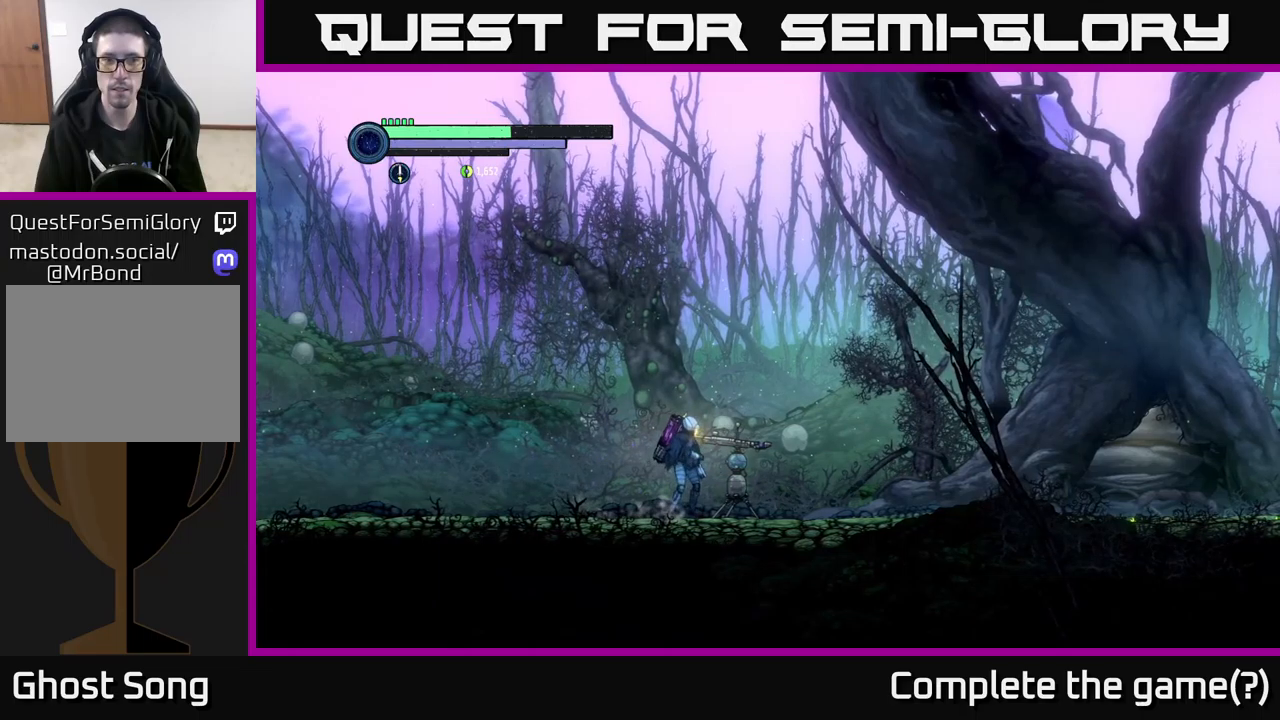
{"buttons": [], "left_stick": "center", "right_stick": "center", "events": [[250, "left_stick", "center"]]}
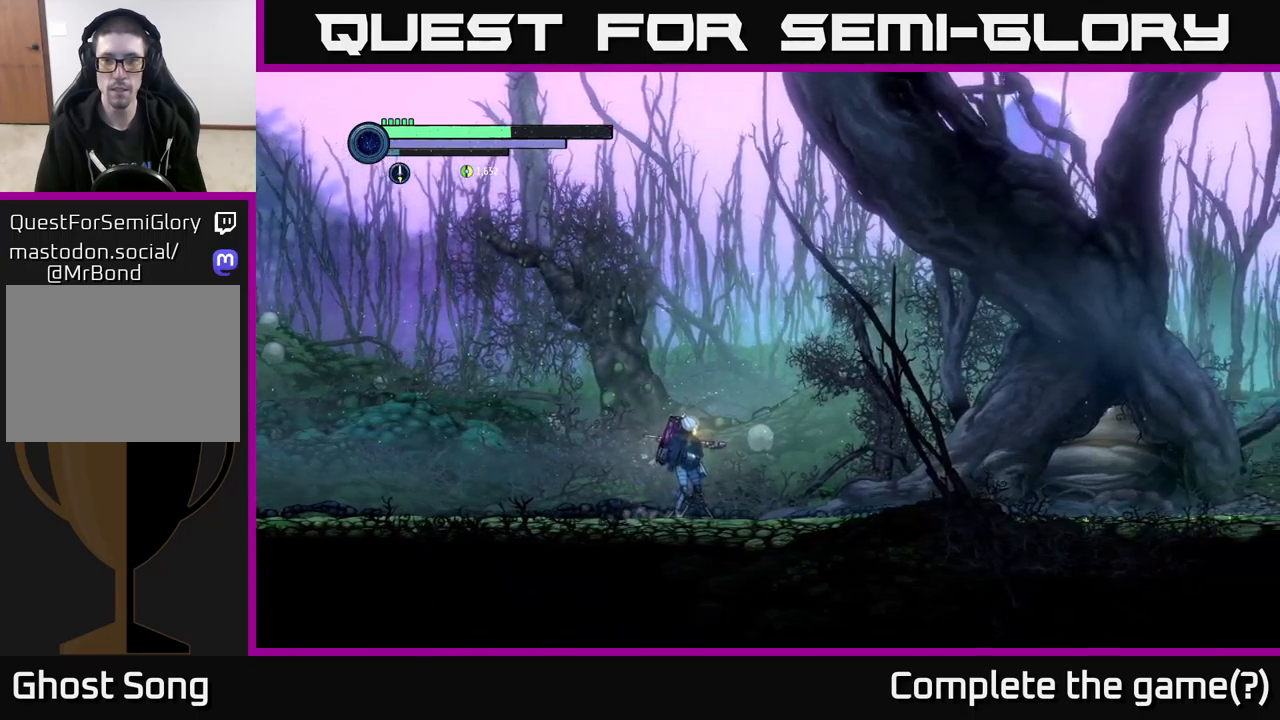
{"buttons": [], "left_stick": "right", "right_stick": "center", "events": [[233, "left_stick", "right"]]}
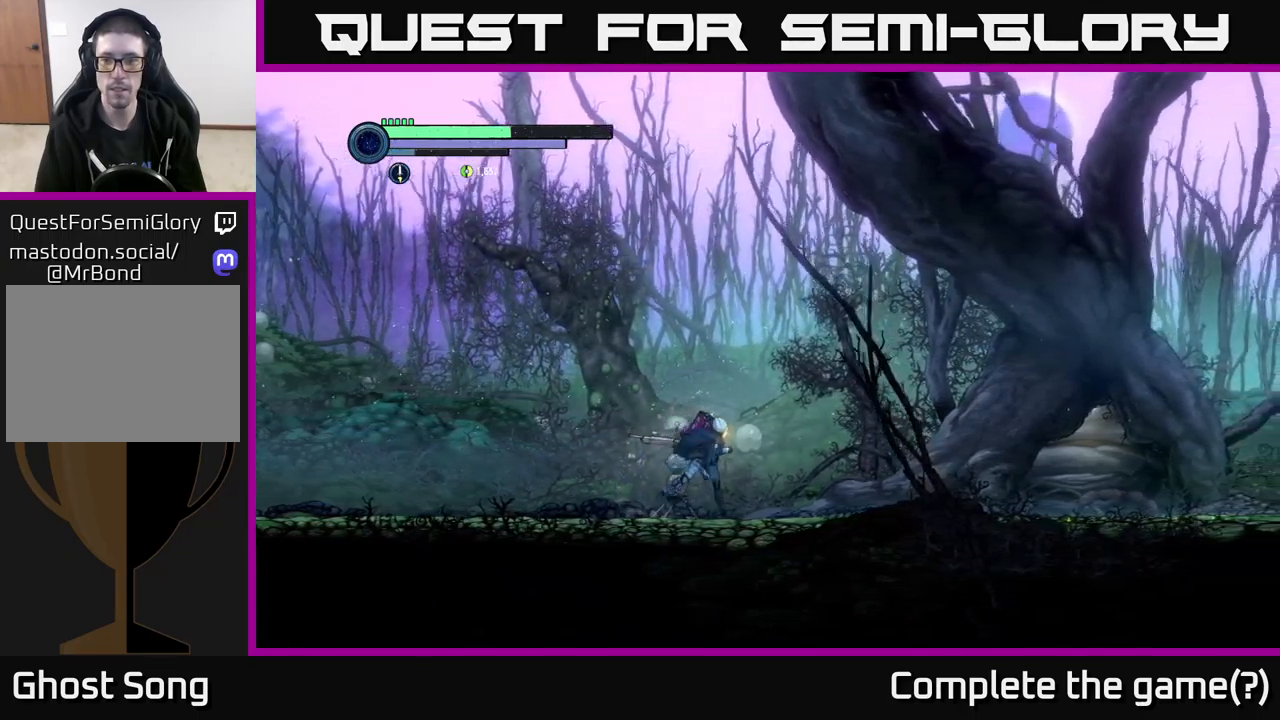
{"buttons": [], "left_stick": "right", "right_stick": "center", "events": []}
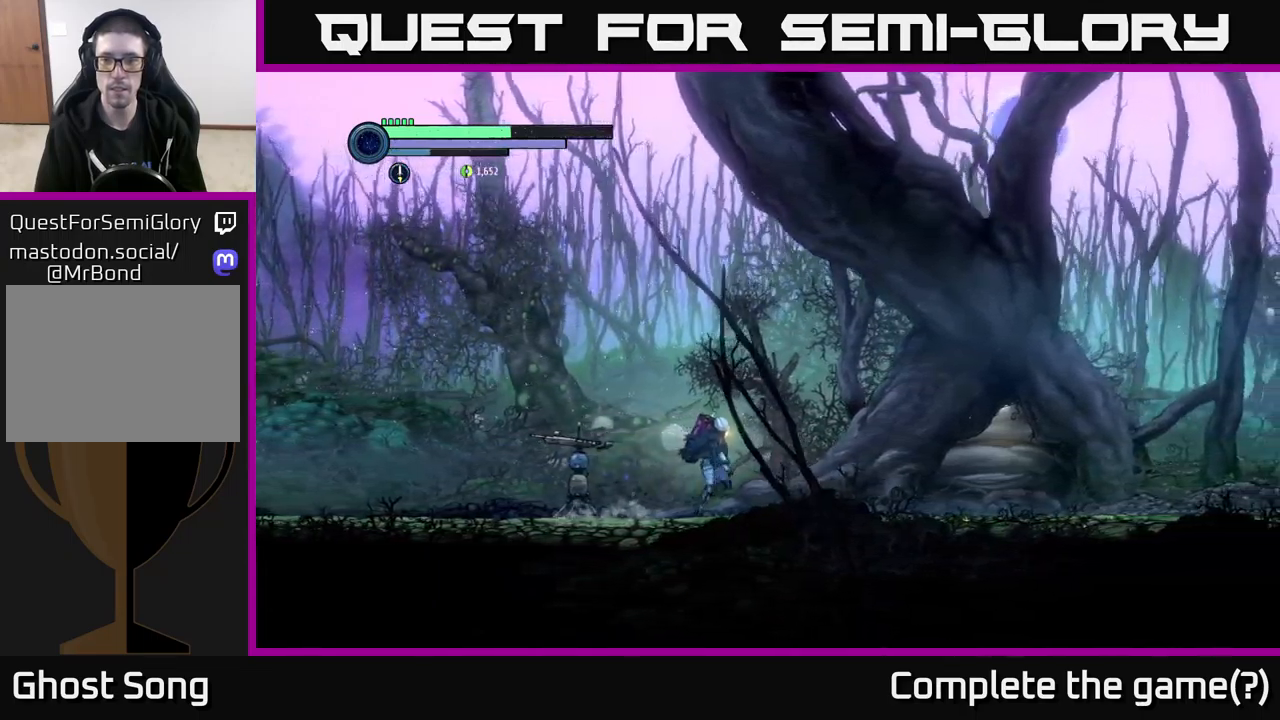
{"buttons": ["R1", "R2"], "left_stick": "right", "right_stick": "center", "events": [[433, "R2", "down"], [467, "R1", "down"]]}
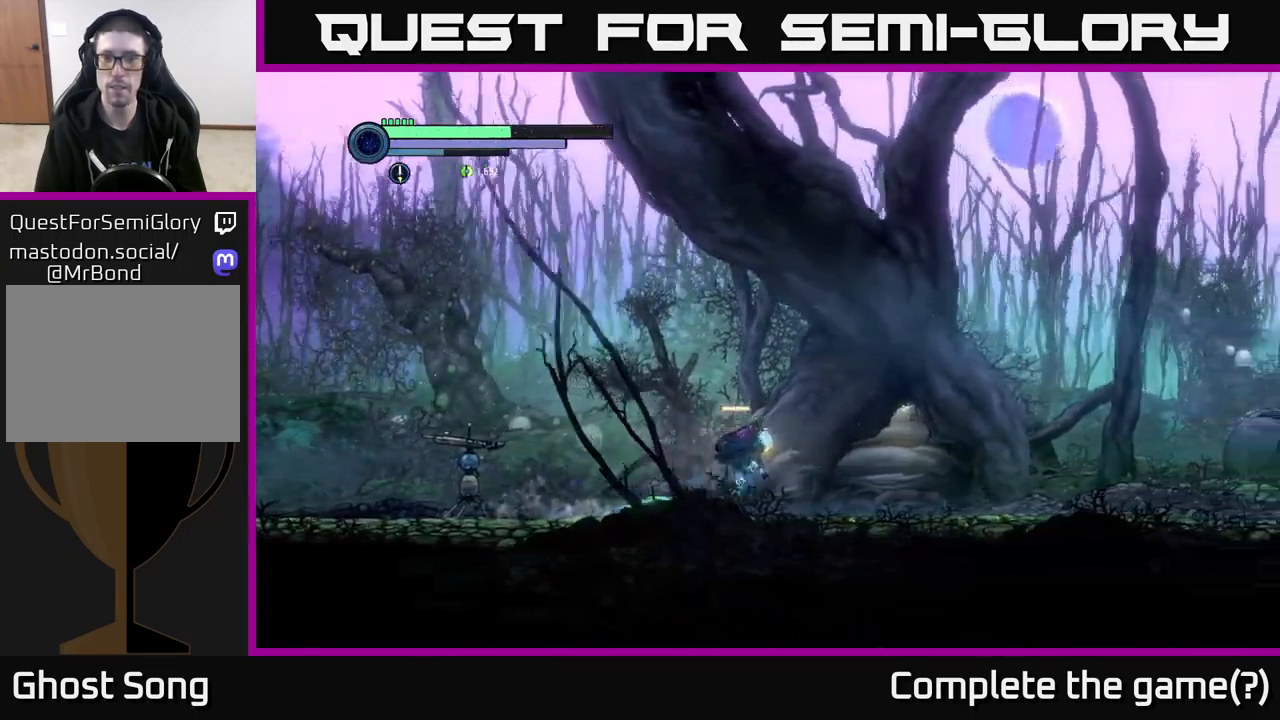
{"buttons": ["R2"], "left_stick": "right", "right_stick": "center", "events": [[100, "R1", "up"]]}
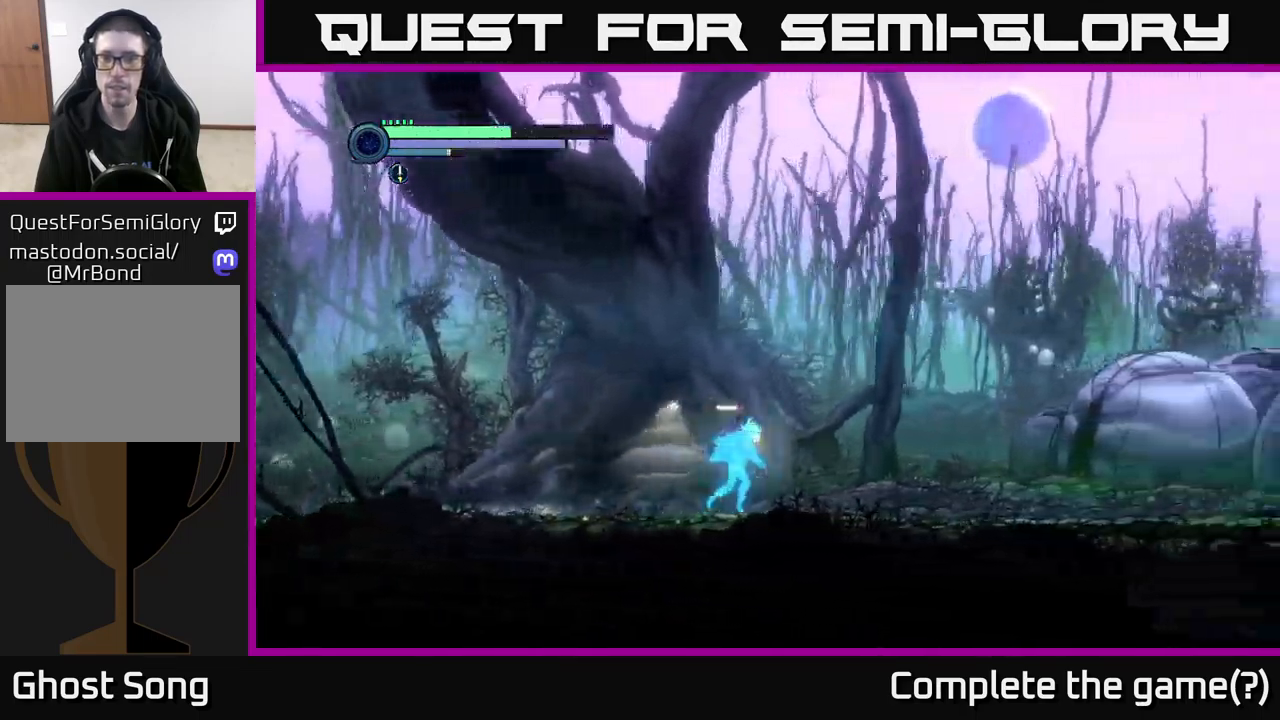
{"buttons": ["R2"], "left_stick": "right", "right_stick": "center", "events": []}
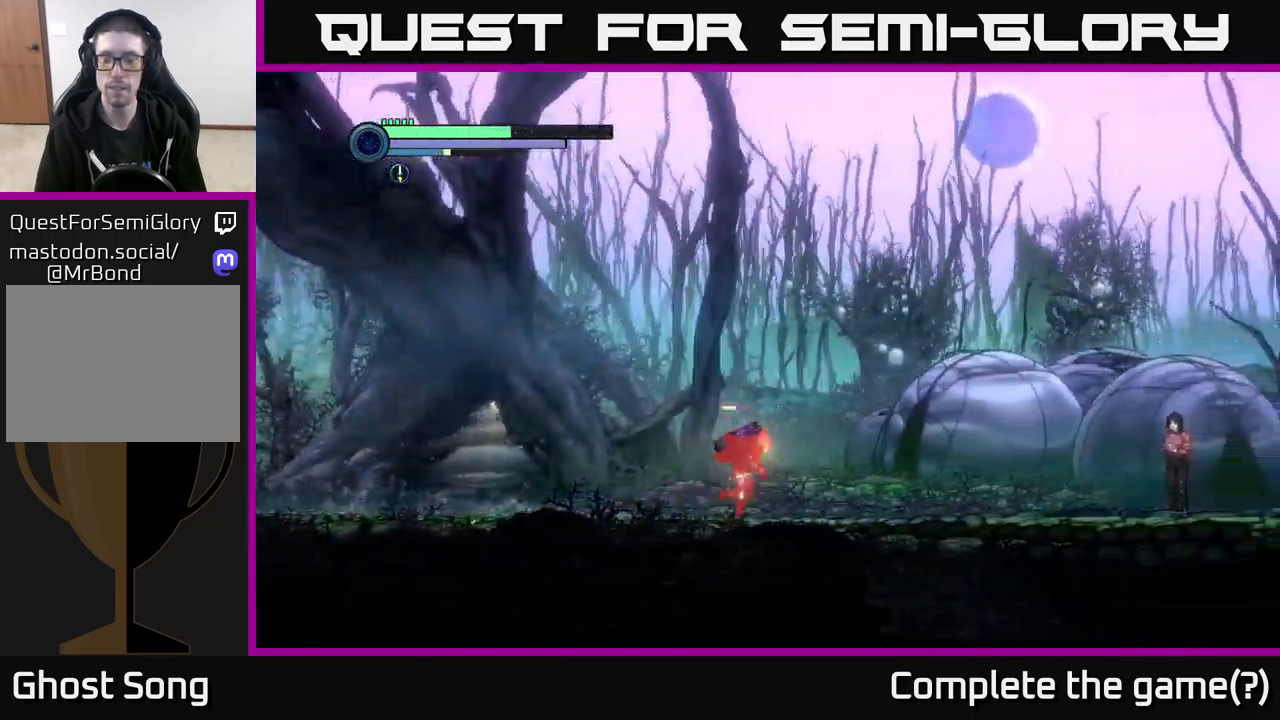
{"buttons": [], "left_stick": "right", "right_stick": "center", "events": [[417, "R2", "up"]]}
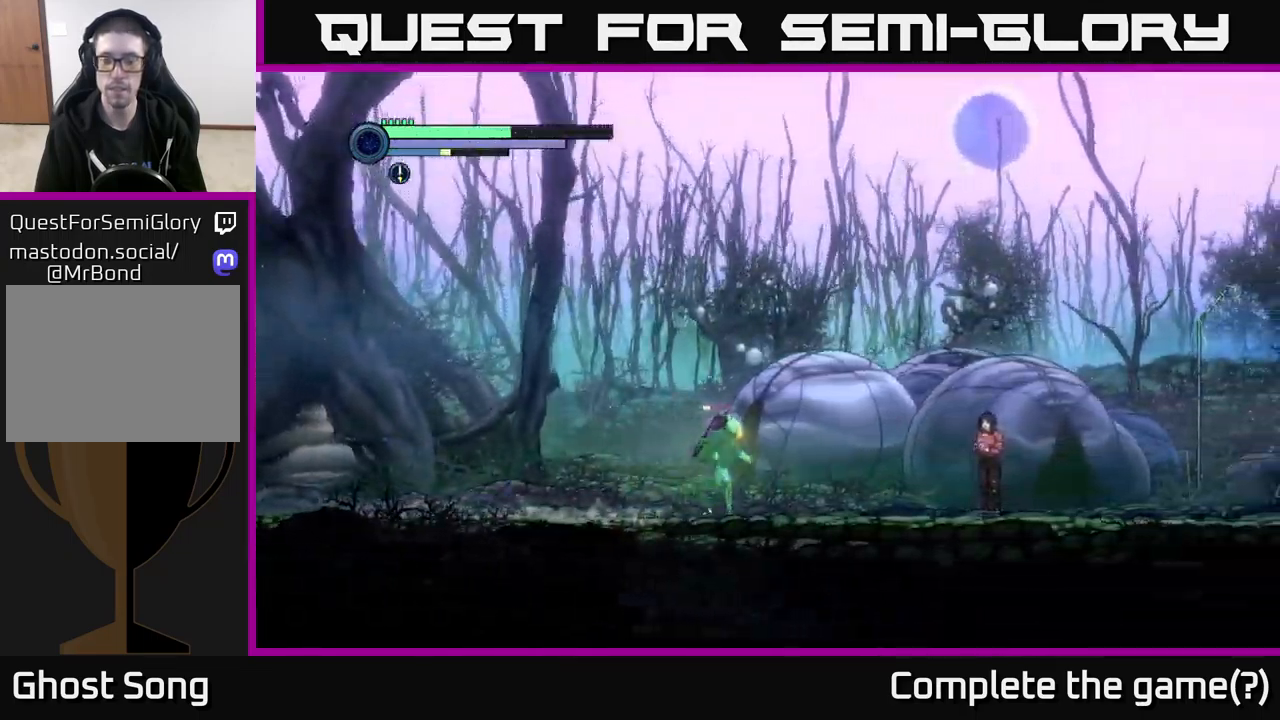
{"buttons": [], "left_stick": "right", "right_stick": "center", "events": []}